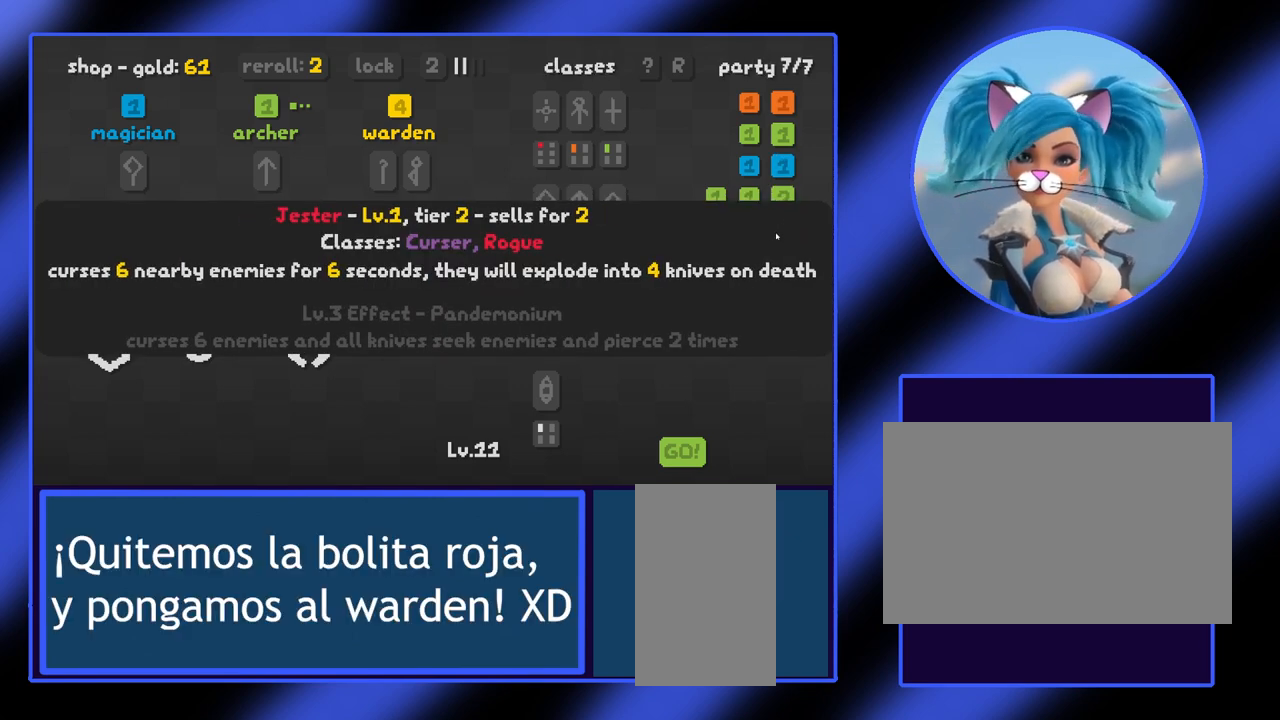
Gameplay with keyboard and mouse; each line is a JSON object with the keys and mouse buttons held at the frame after it. "events" lists presses ("down") and releases ("up") of "a", "alt", "ctrl", "d", "escape", "return", "s", "shift", "space", "tab", "w", "mouse_left", "mouse_wheel", "mouse_right", "mouse_mb4" and "mouse_mb5" between this image and that frame as [ms after this image, input, new state], when the widget could be followed in between. "mouse_left", "mouse_wheel", "mouse_right", "mouse_mb4", "mouse_mb5" = the "left", "wheel", "right", "mb4", "mb5" buttons of the "mouse" list. No other keys are recorded. "wheel" means that the mouse wheel is clicked or scrolled. Not read: mouse_move.
{"keys": [], "mouse": [], "events": [[33, "mouse_right", "down"], [133, "mouse_right", "up"]]}
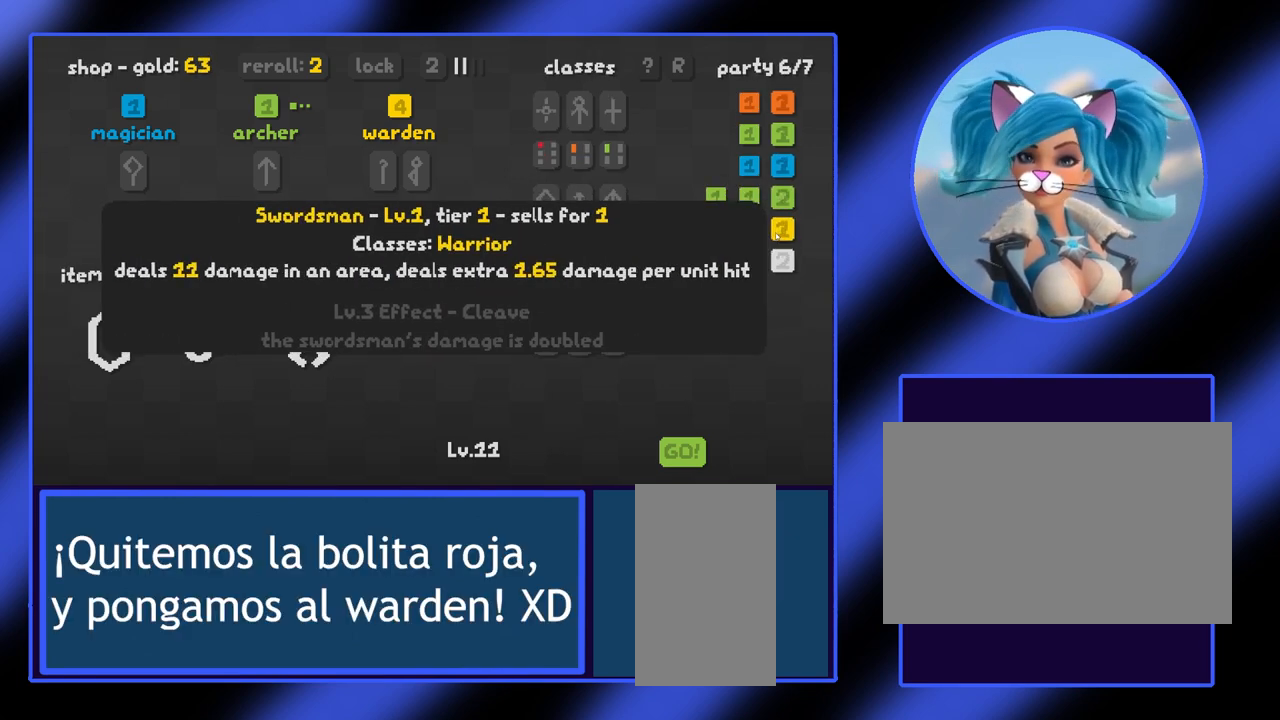
{"keys": [], "mouse": [], "events": []}
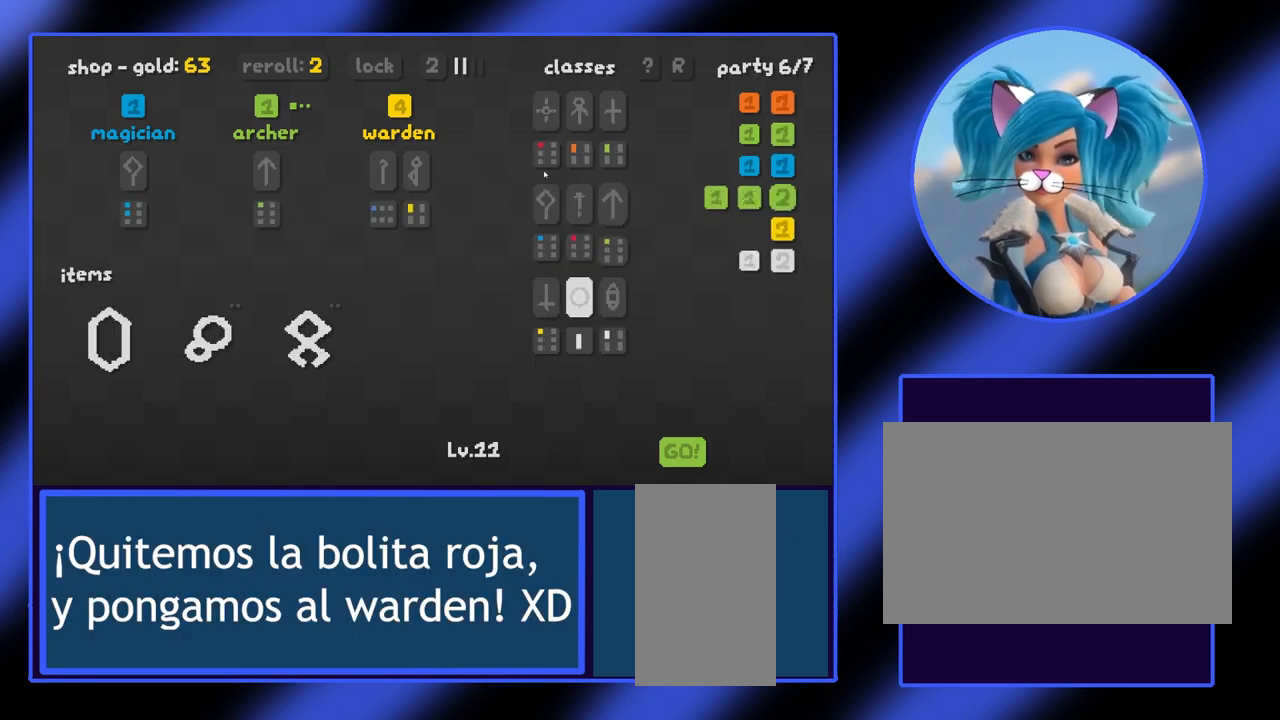
{"keys": [], "mouse": [], "events": []}
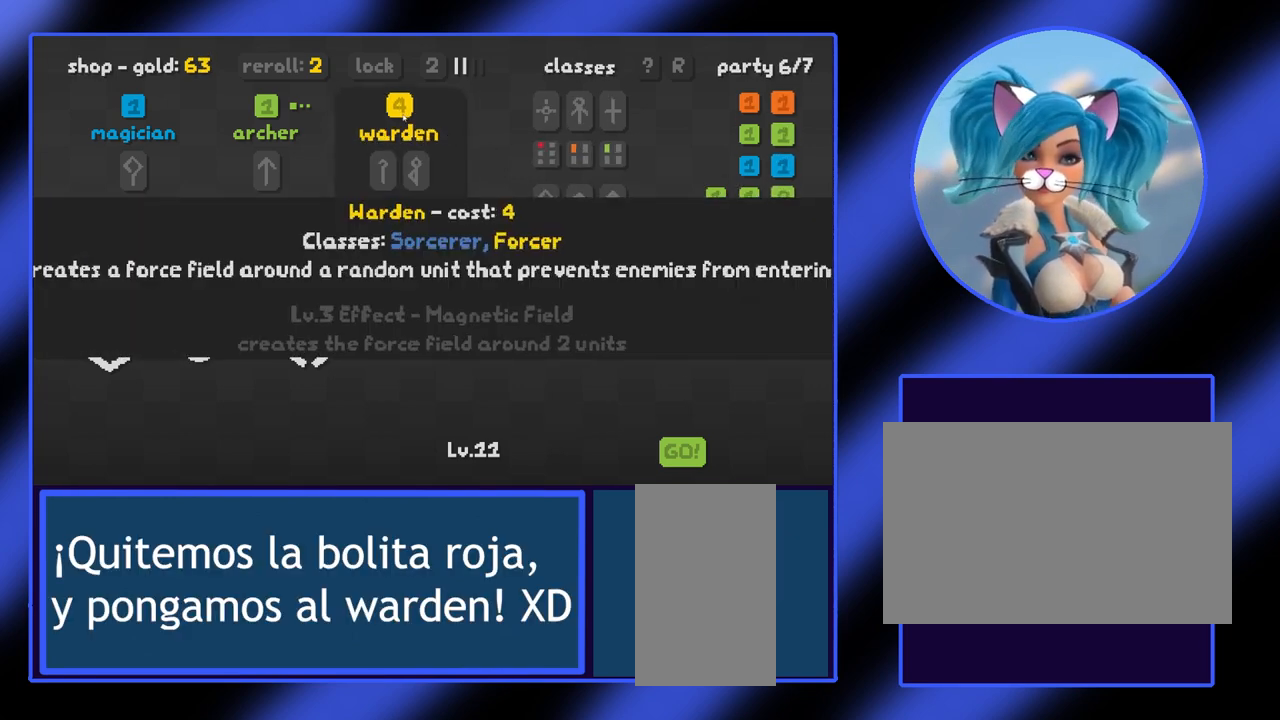
{"keys": [], "mouse": [], "events": [[367, "mouse_left", "down"], [500, "mouse_left", "up"]]}
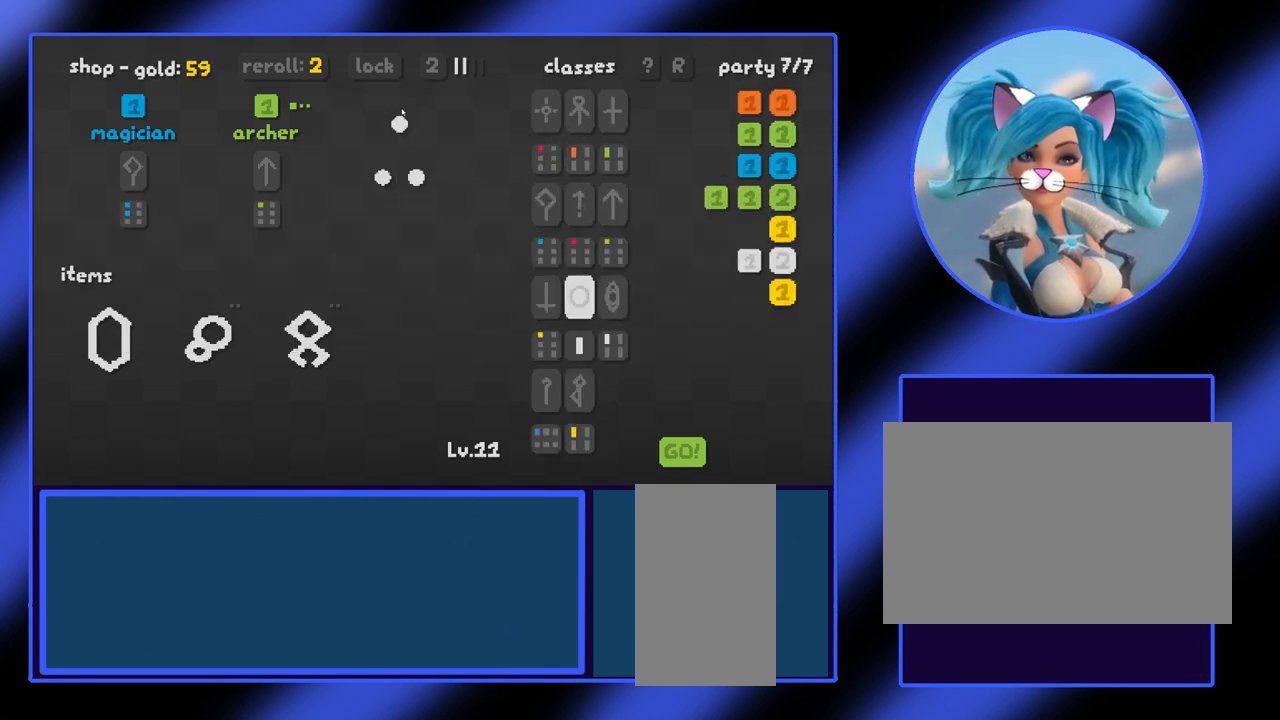
{"keys": [], "mouse": [], "events": []}
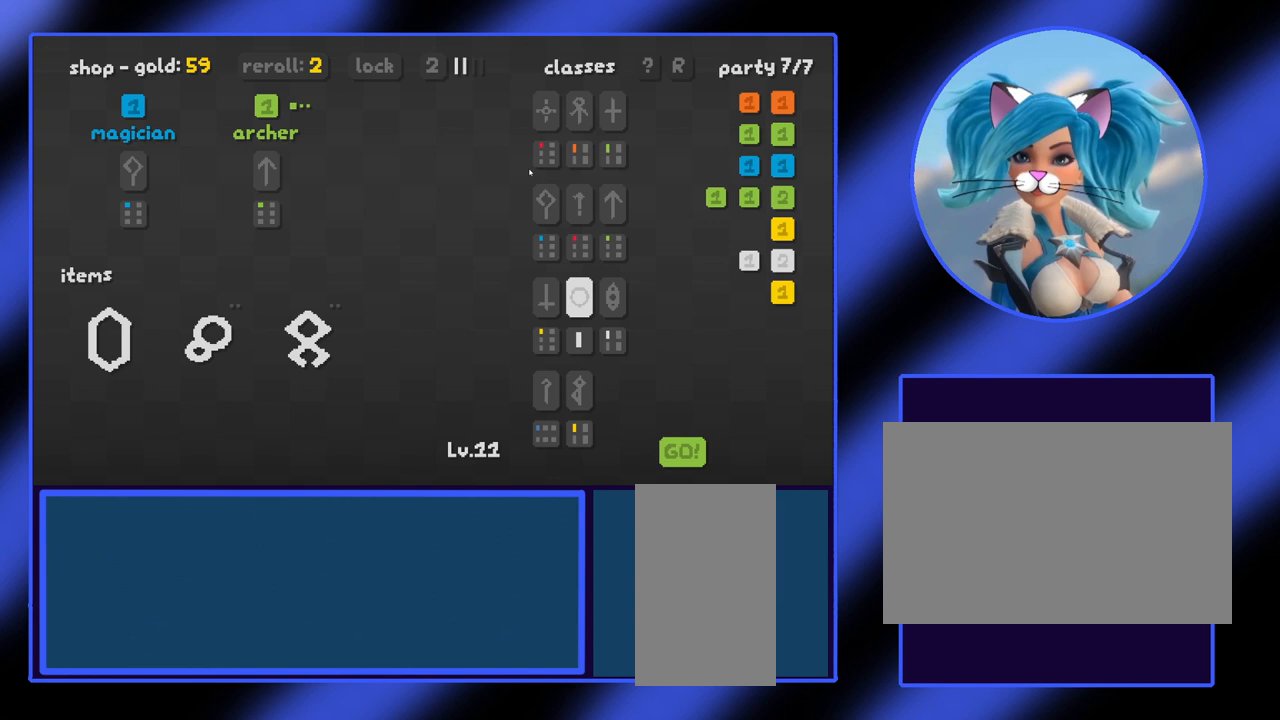
{"keys": [], "mouse": [], "events": []}
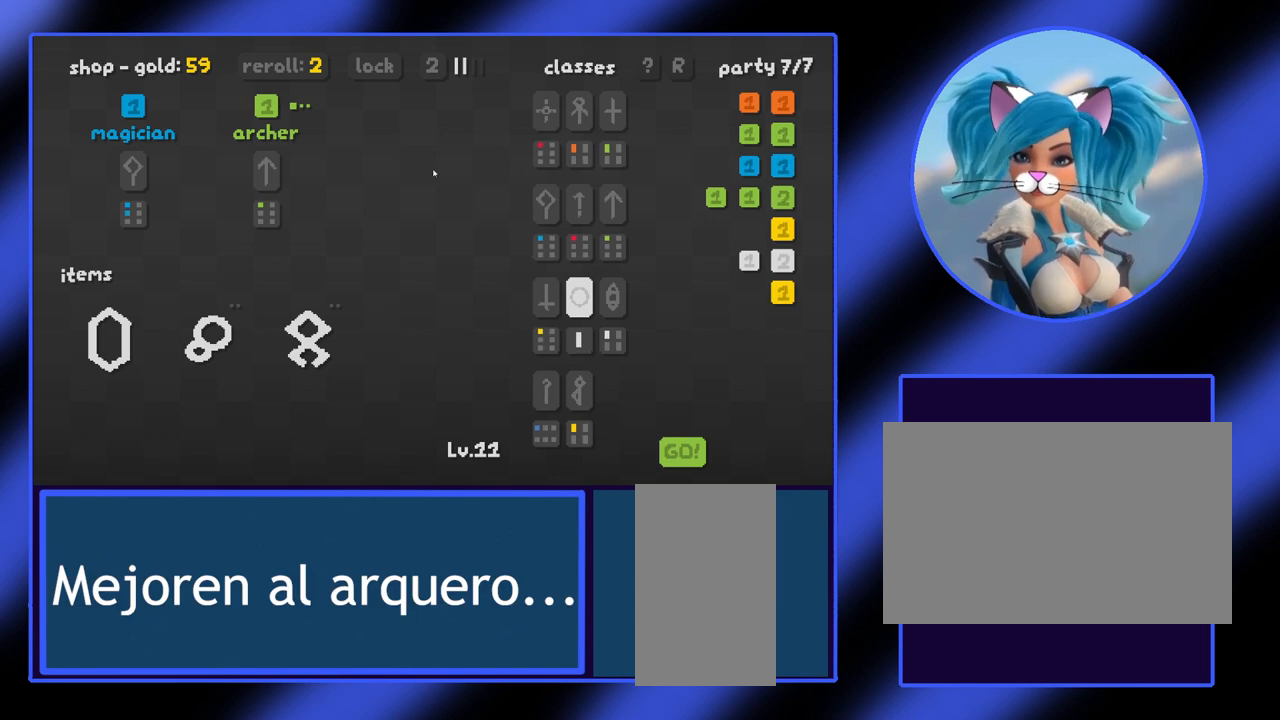
{"keys": [], "mouse": [], "events": []}
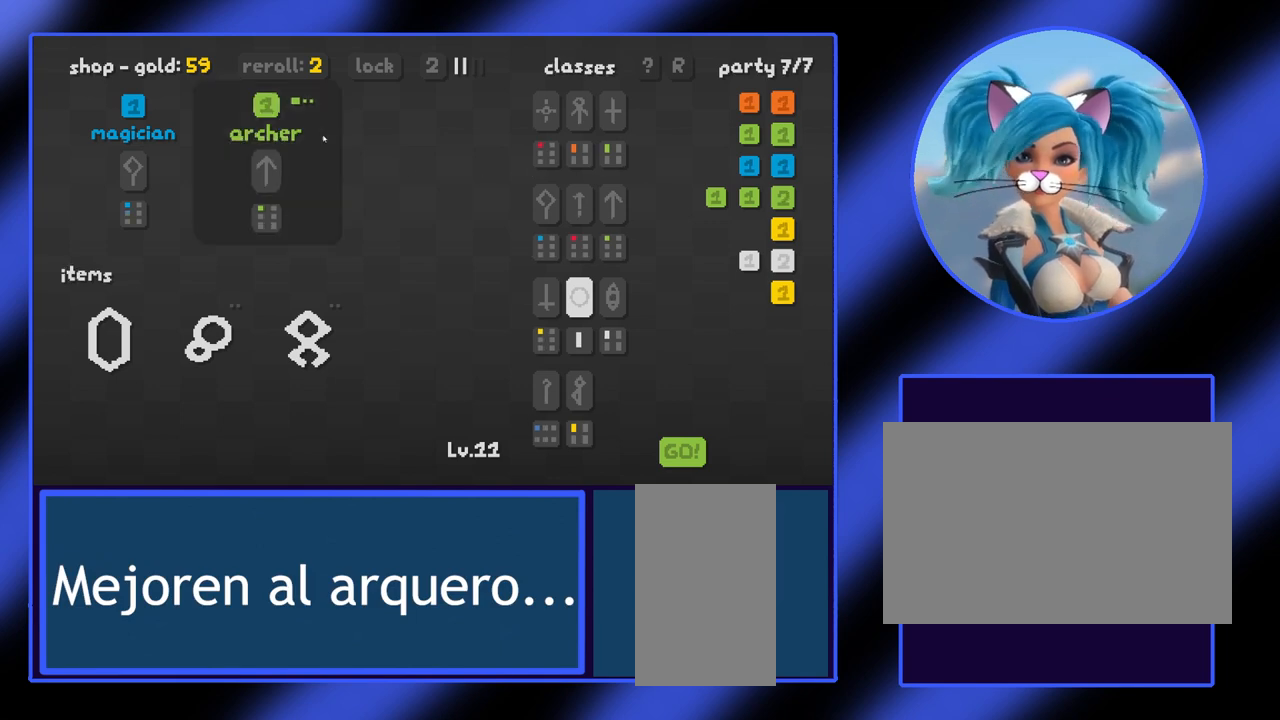
{"keys": [], "mouse": ["left"], "events": [[500, "mouse_left", "down"]]}
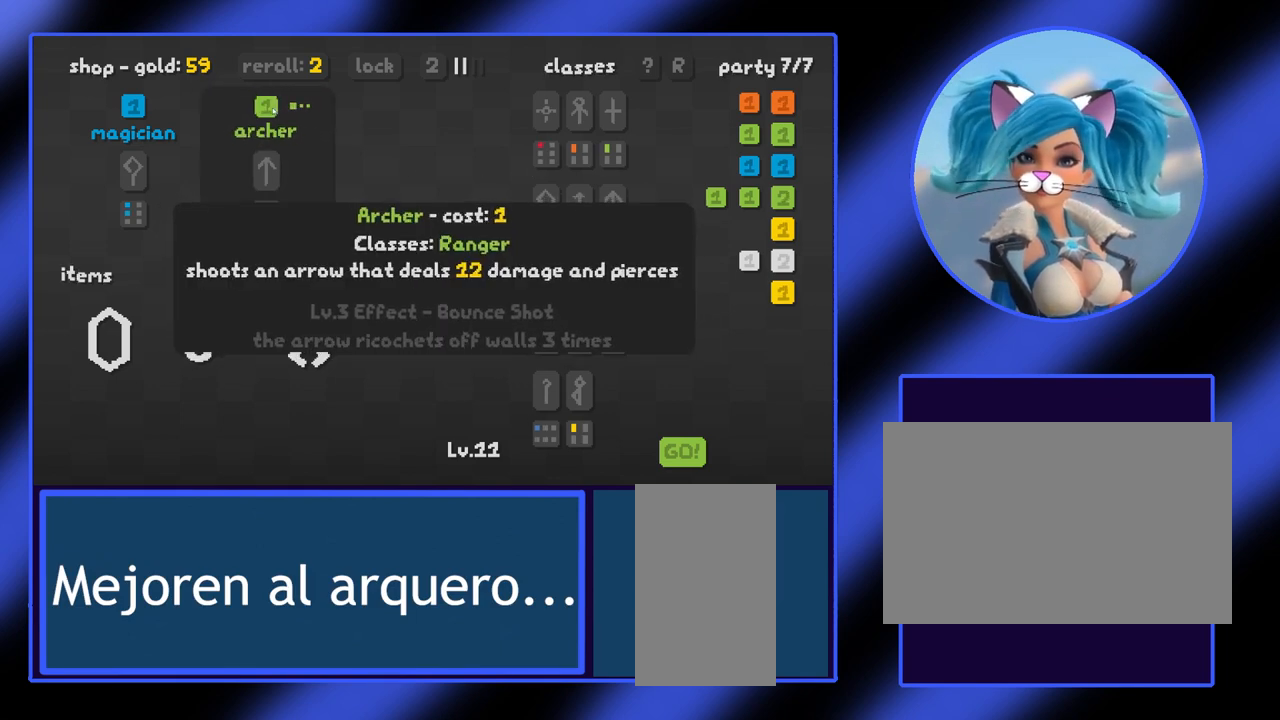
{"keys": [], "mouse": [], "events": [[100, "mouse_left", "up"]]}
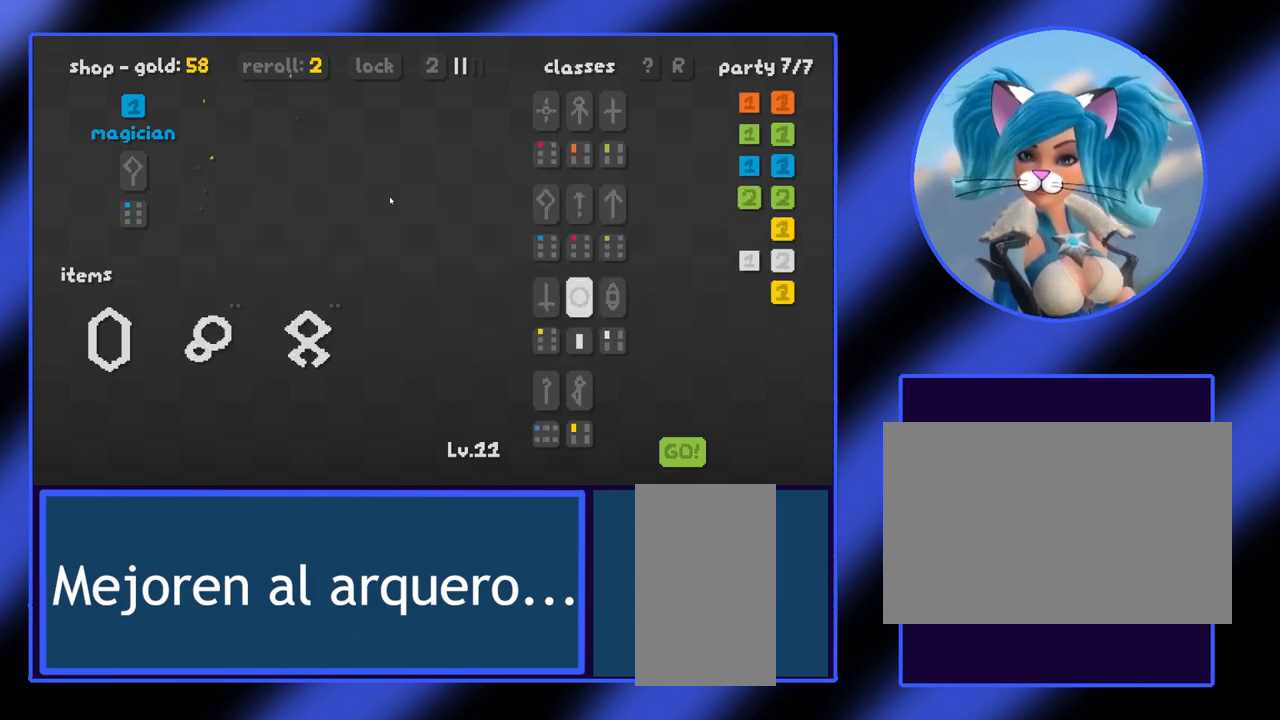
{"keys": [], "mouse": [], "events": []}
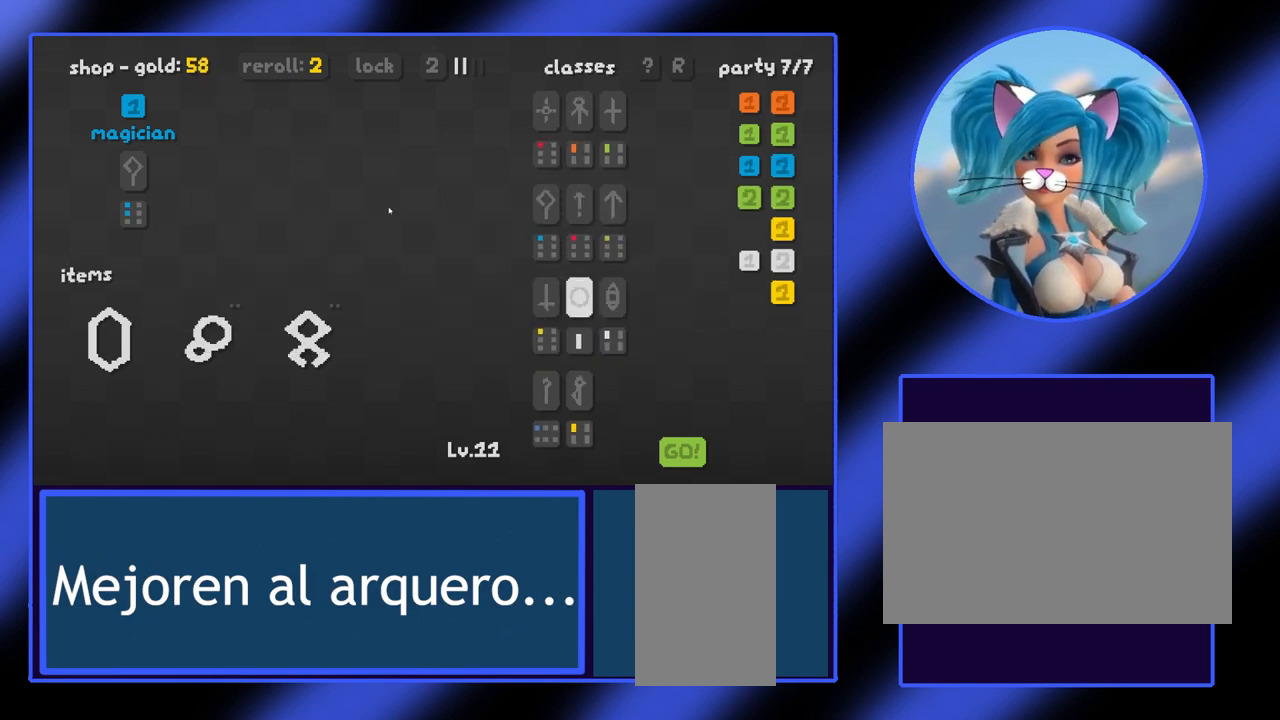
{"keys": [], "mouse": [], "events": []}
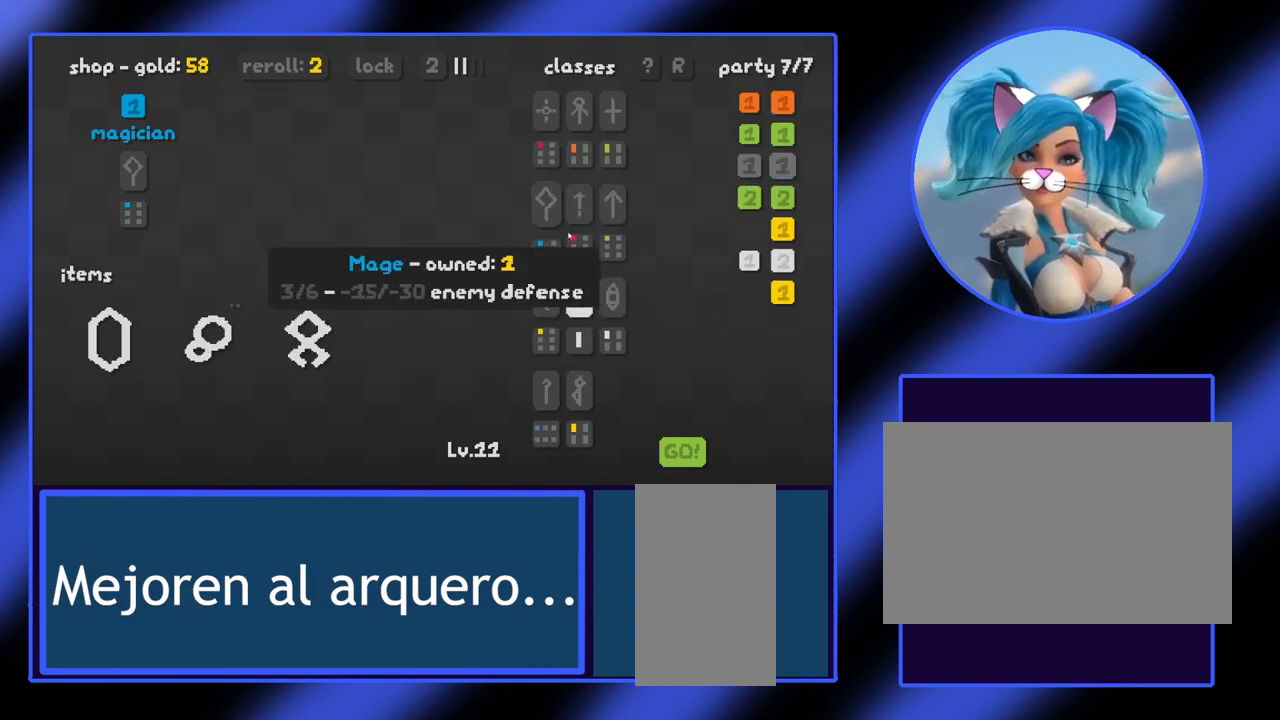
{"keys": [], "mouse": [], "events": []}
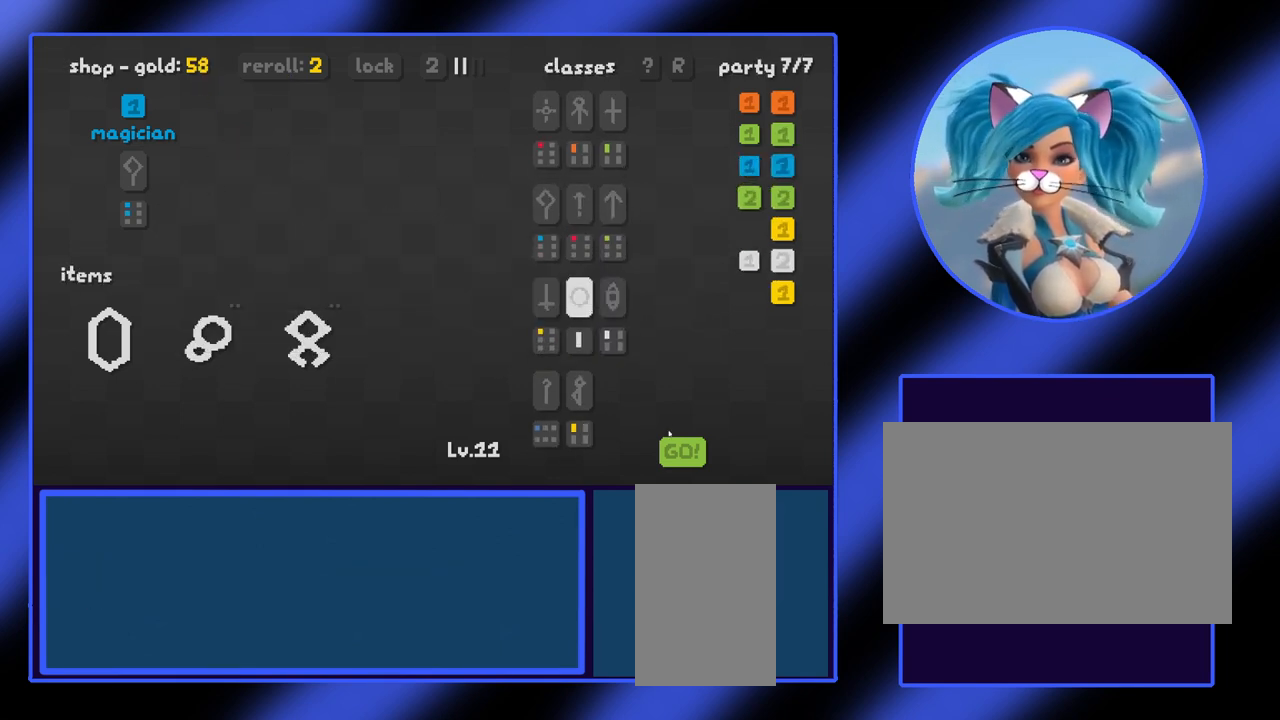
{"keys": [], "mouse": [], "events": [[367, "mouse_left", "down"], [433, "mouse_left", "up"]]}